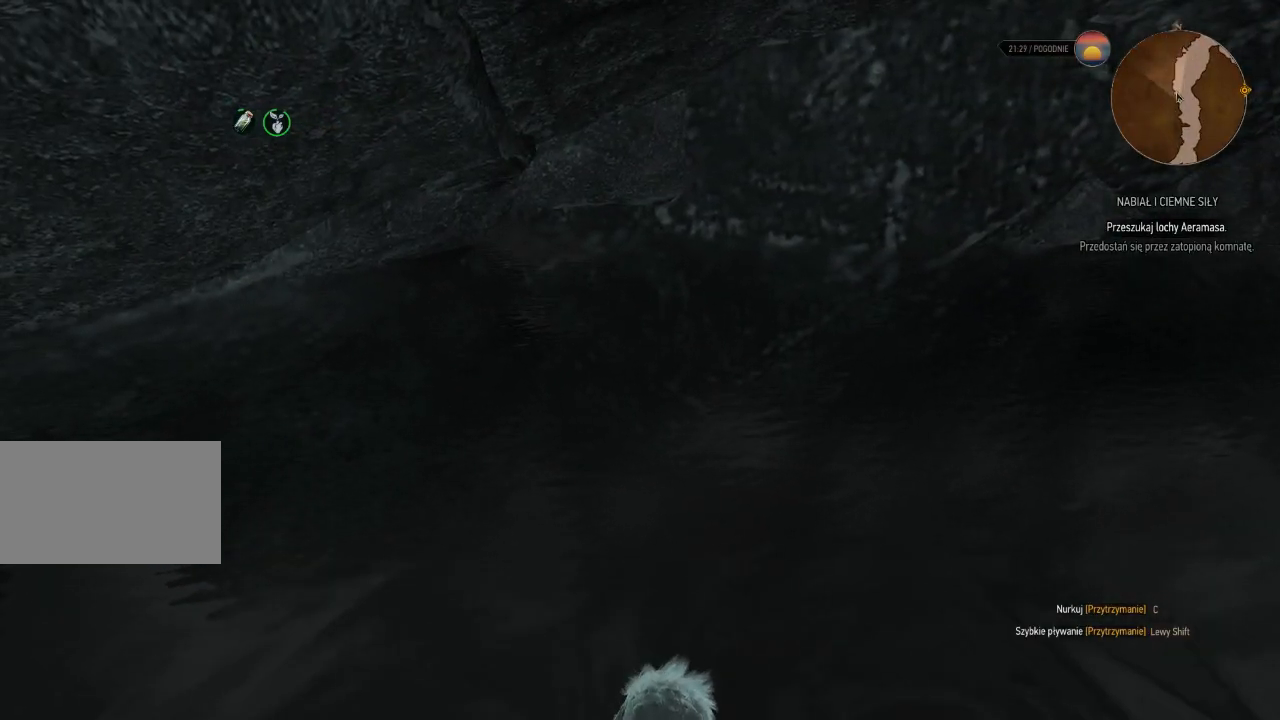
Gameplay with keyboard and mouse; each line is a JSON object with the keys and mouse buttons held at the frame after it. "events" lists presses ("down") and releases ("up") of "a", "ctrl", "d", "e", "q", "s", "shift", "space", "w", "mouse_left", "mouse_wheel", "mouse_right", "mouse_mb4" and "mouse_mb5" between this image and that frame as [ms after this image, input, new state], when the widget could be followed in between. "mouse_left", "mouse_wheel", "mouse_right", "mouse_mb4", "mouse_mb5" = the "left", "wheel", "right", "mb4", "mb5" buttons of the "mouse" list. No other keys are recorded. "wheel" means that the mouse wheel is clicked or scrolled. Mouse movement is not recorded.
{"keys": [], "mouse": [], "events": []}
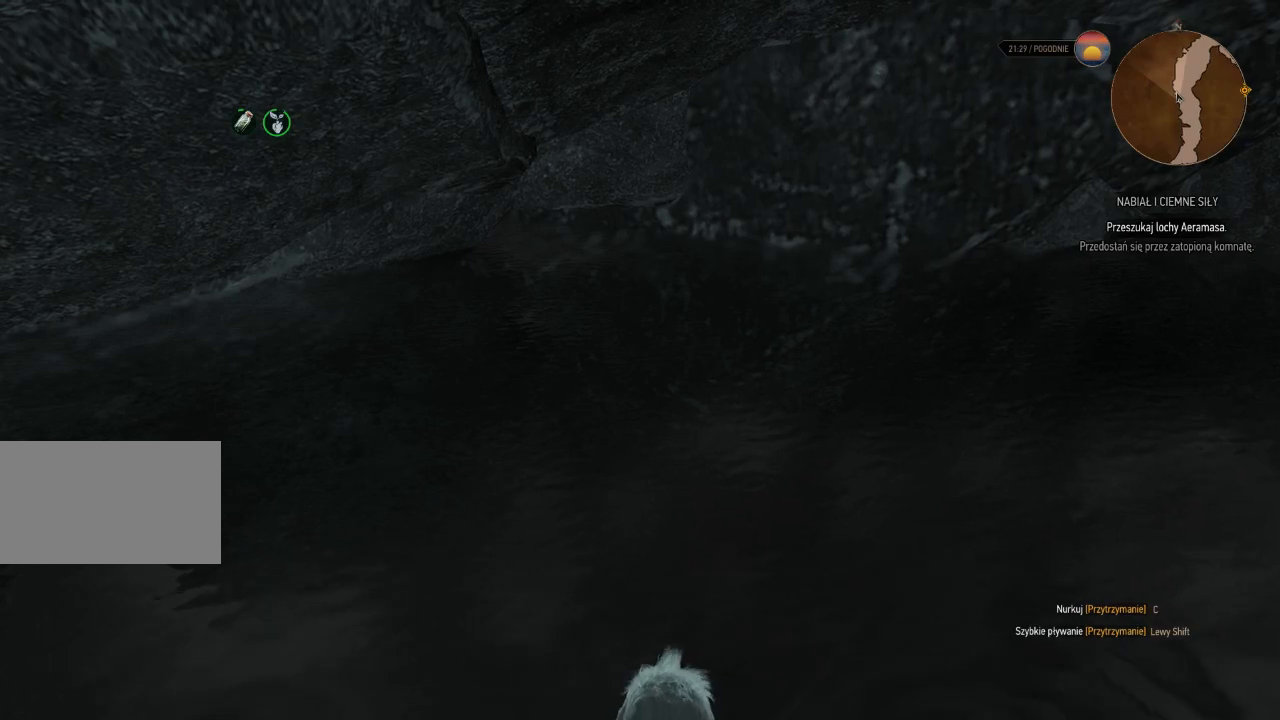
{"keys": [], "mouse": [], "events": []}
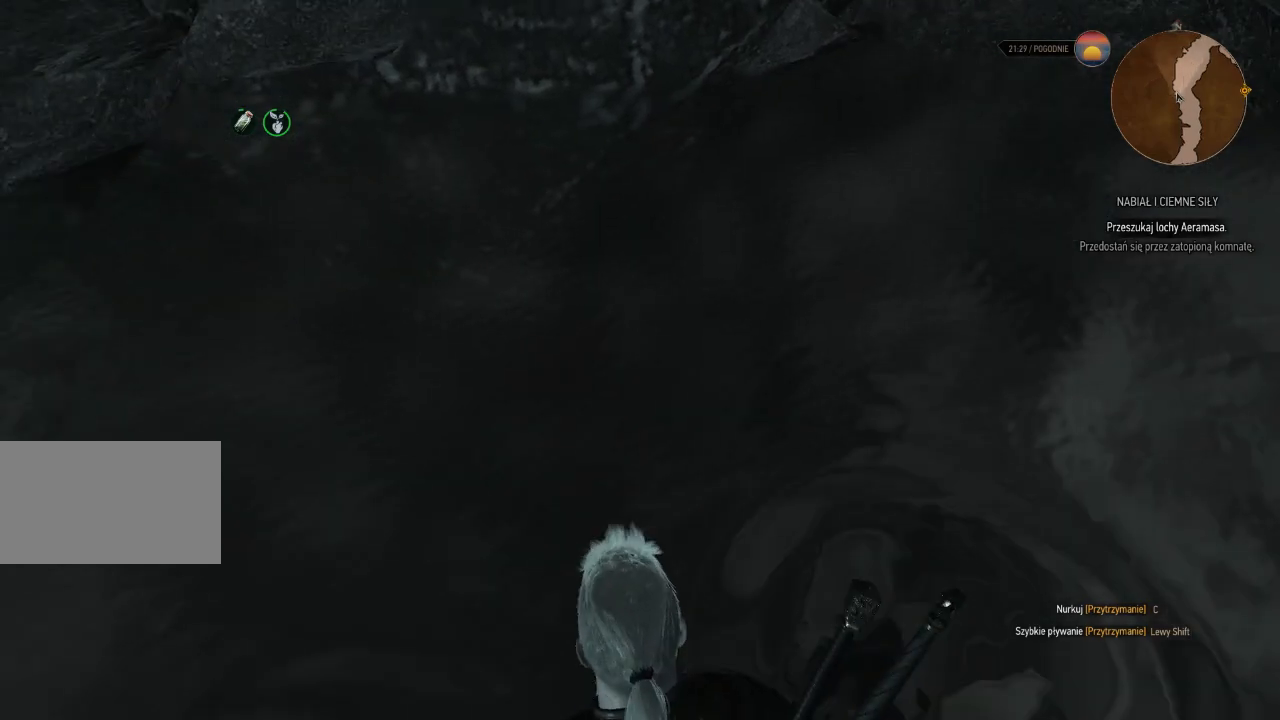
{"keys": [], "mouse": [], "events": []}
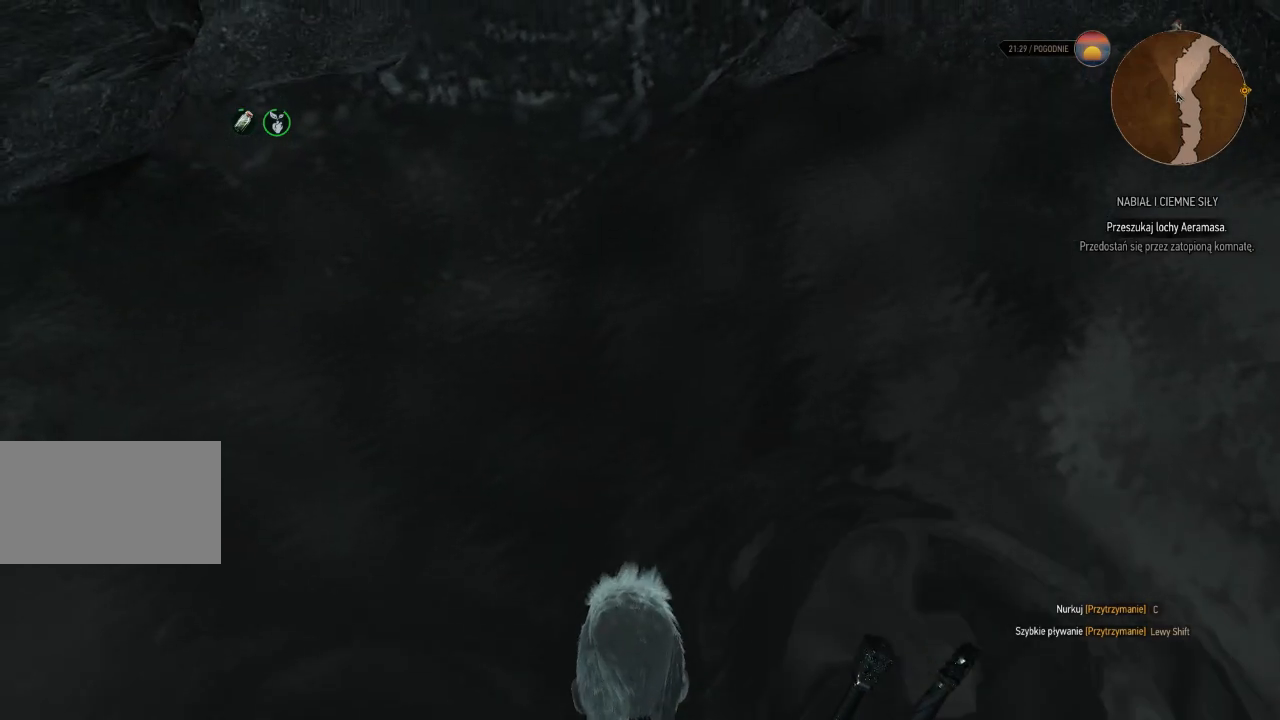
{"keys": ["space"], "mouse": [], "events": [[480, "space", "down"]]}
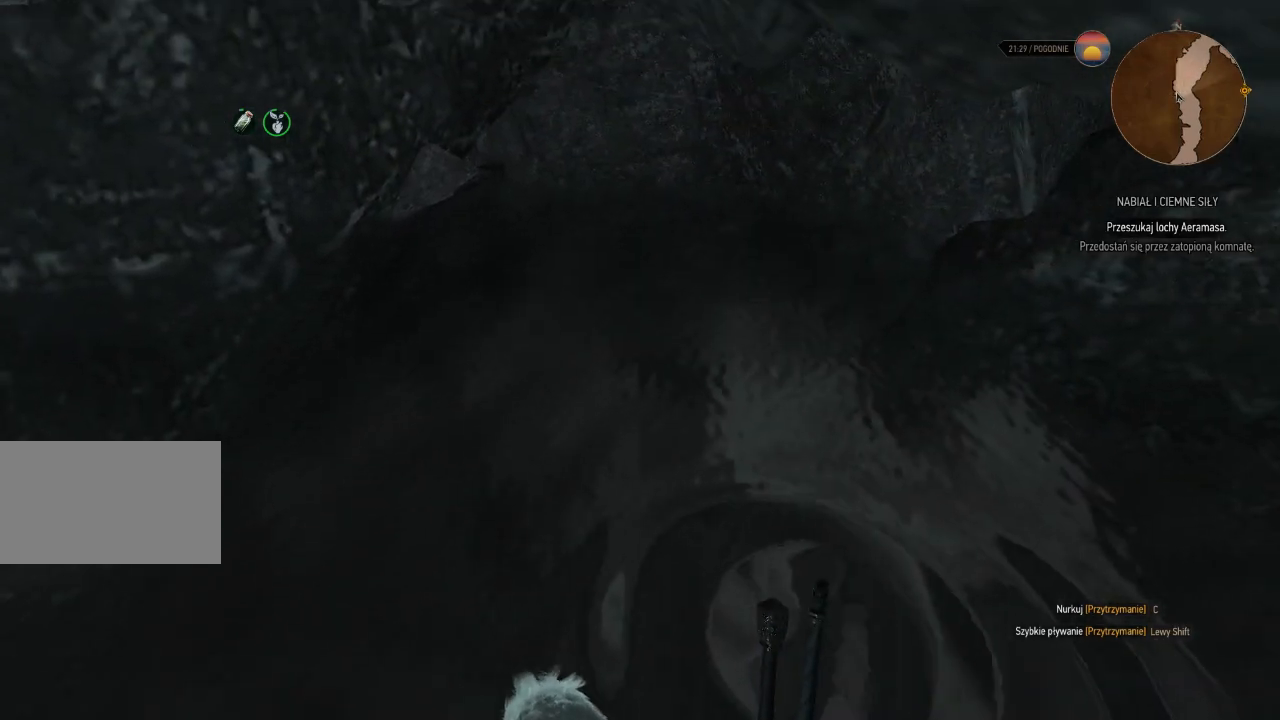
{"keys": ["w"], "mouse": [], "events": [[380, "space", "up"], [400, "w", "down"]]}
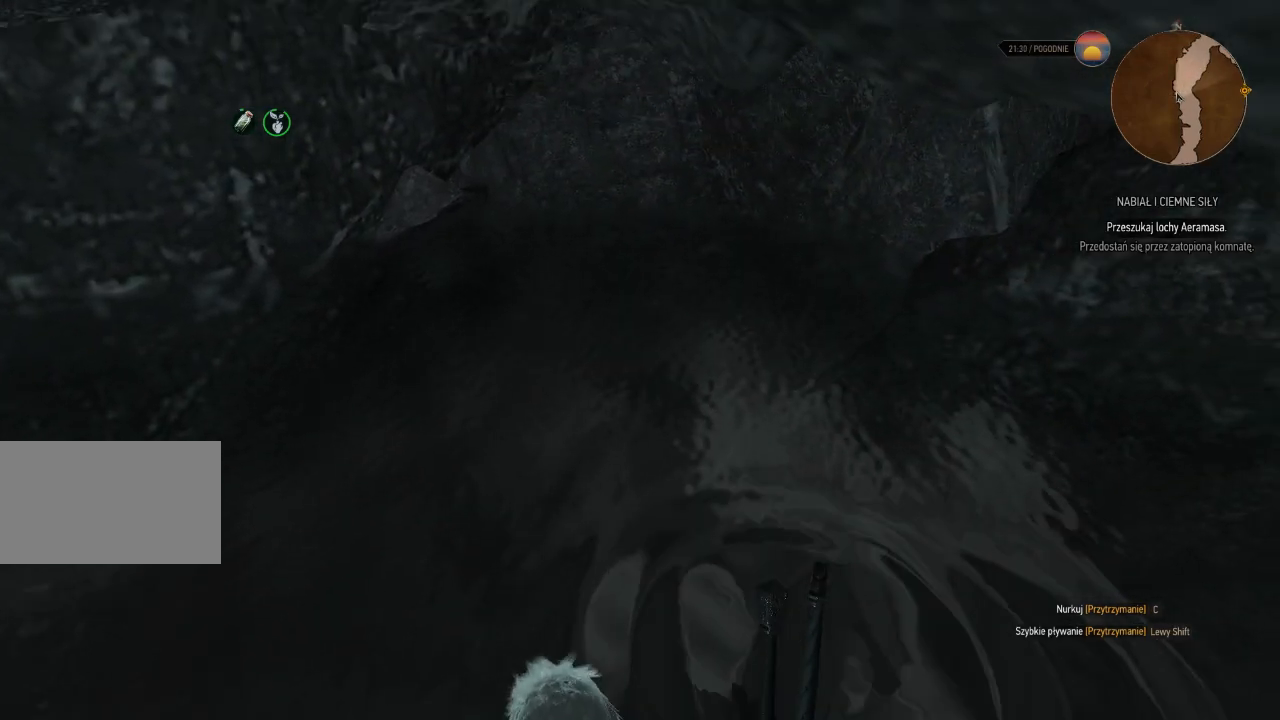
{"keys": ["w"], "mouse": [], "events": []}
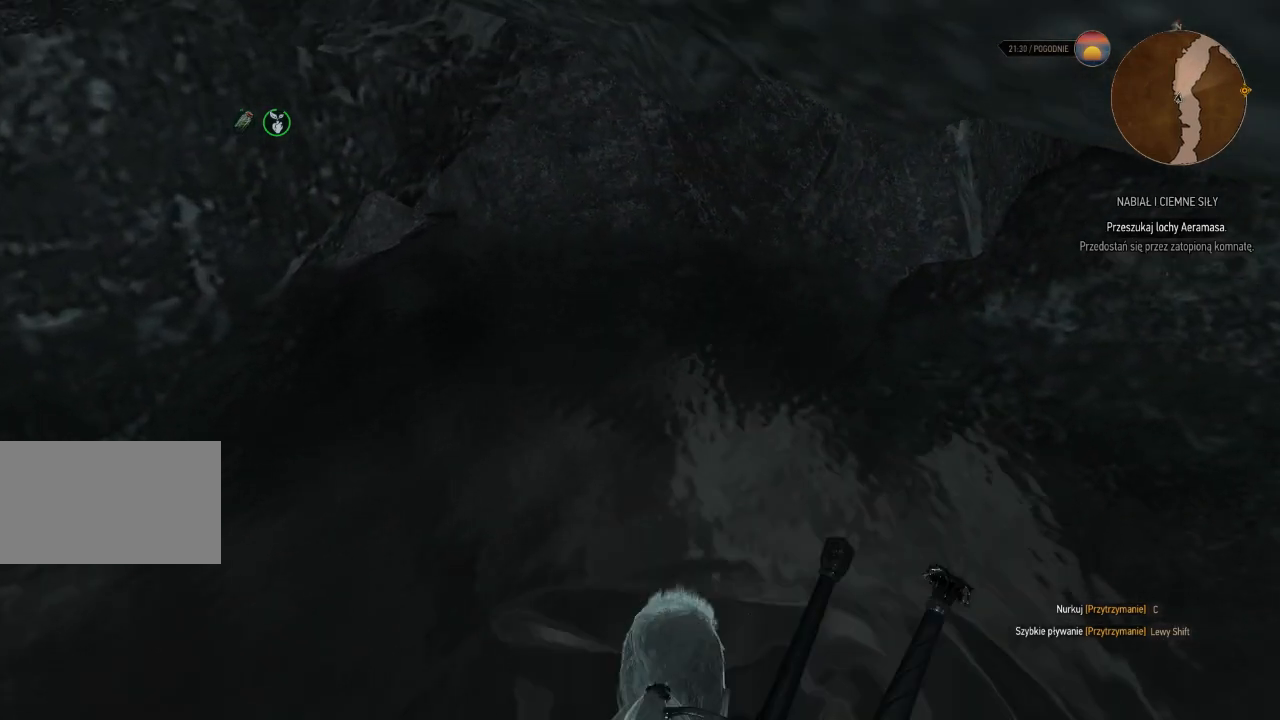
{"keys": ["w"], "mouse": [], "events": []}
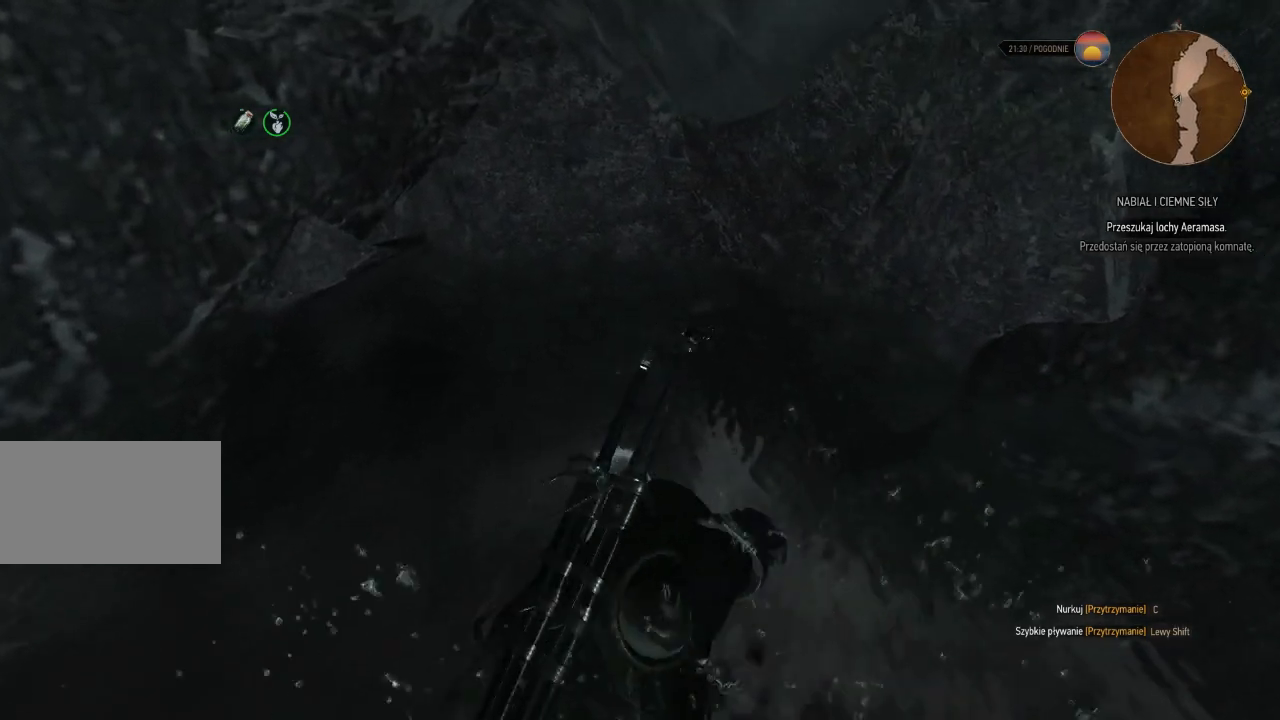
{"keys": ["w"], "mouse": [], "events": []}
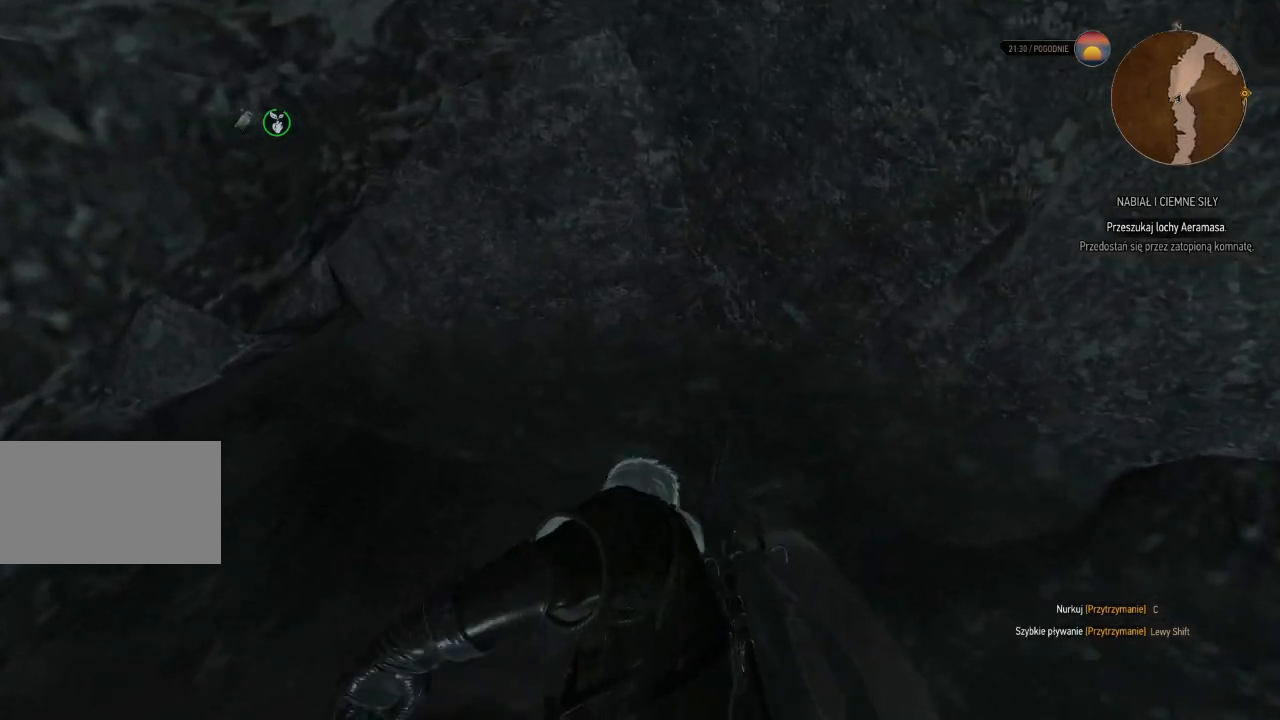
{"keys": ["w"], "mouse": [], "events": []}
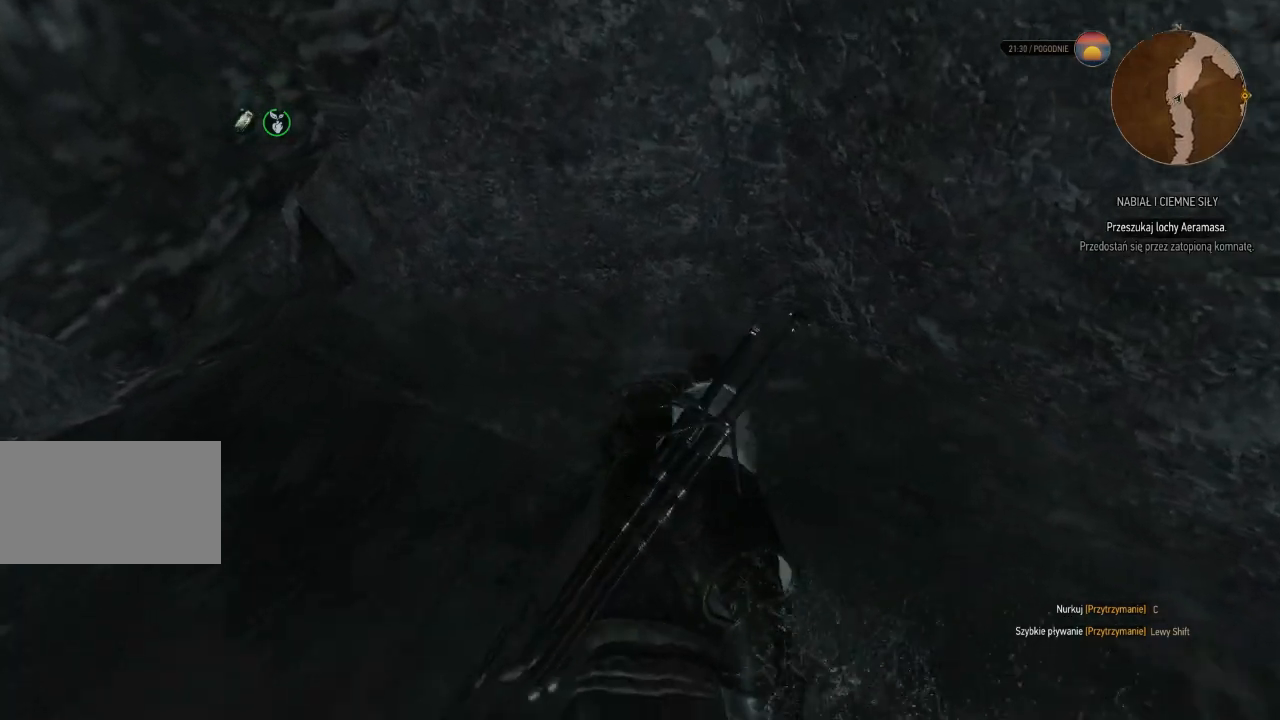
{"keys": ["a", "w"], "mouse": [], "events": [[300, "a", "down"]]}
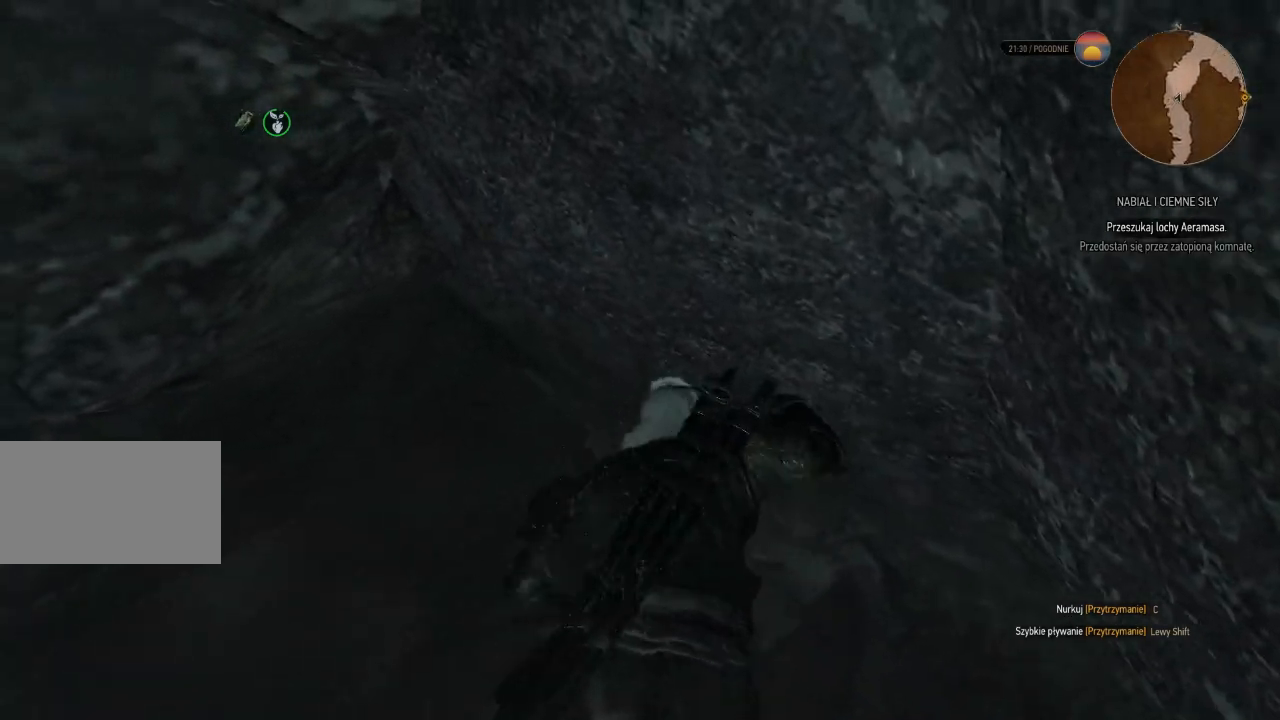
{"keys": ["a", "w"], "mouse": [], "events": []}
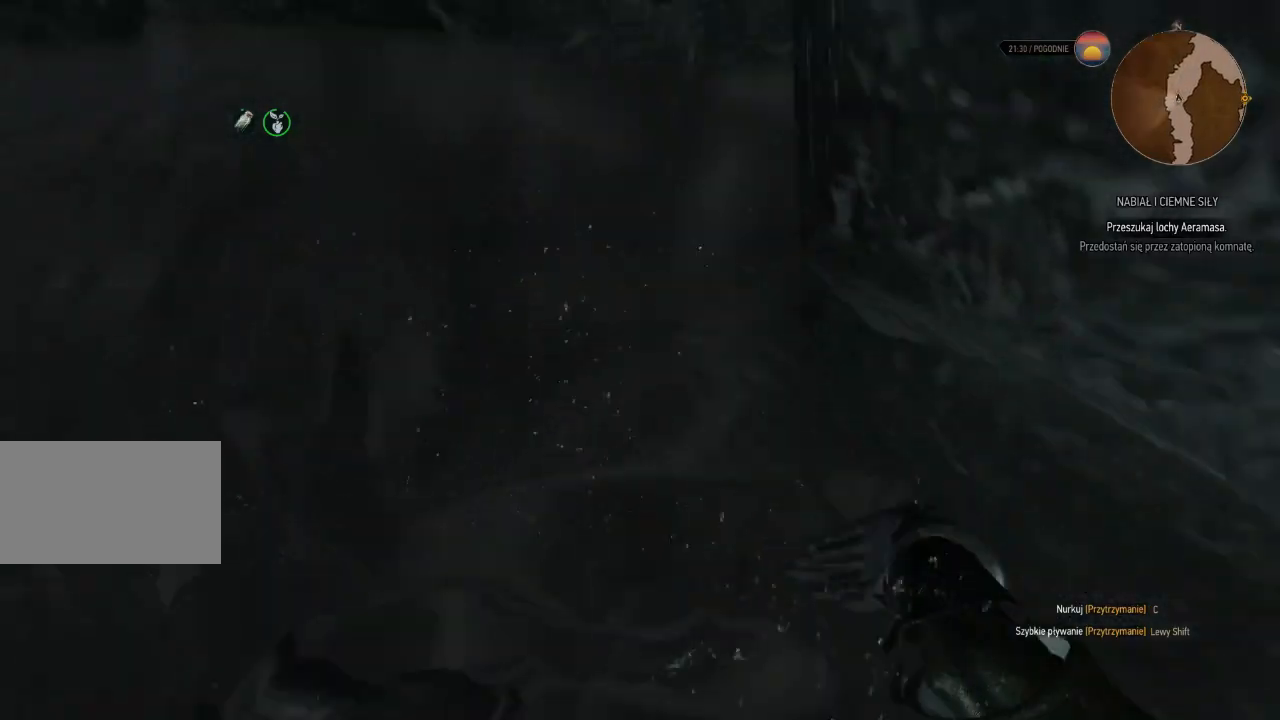
{"keys": ["a", "w"], "mouse": [], "events": []}
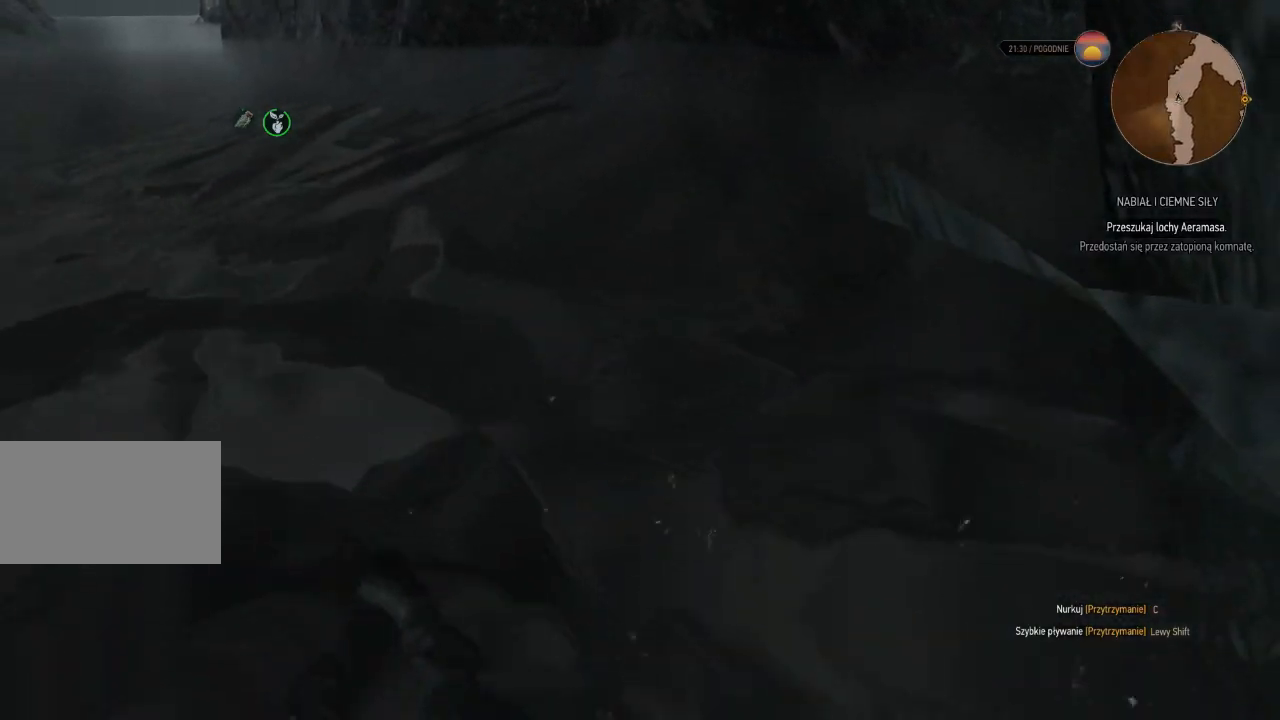
{"keys": ["a", "w"], "mouse": [], "events": []}
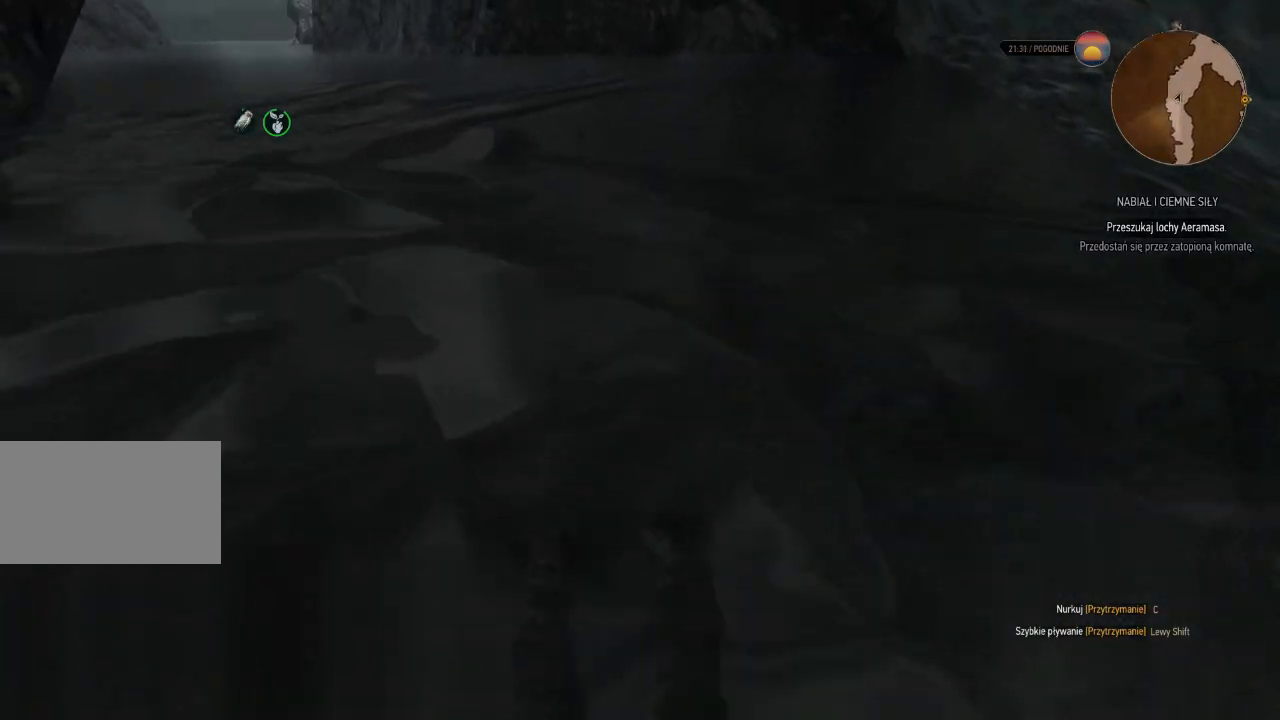
{"keys": ["w"], "mouse": [], "events": [[140, "a", "up"]]}
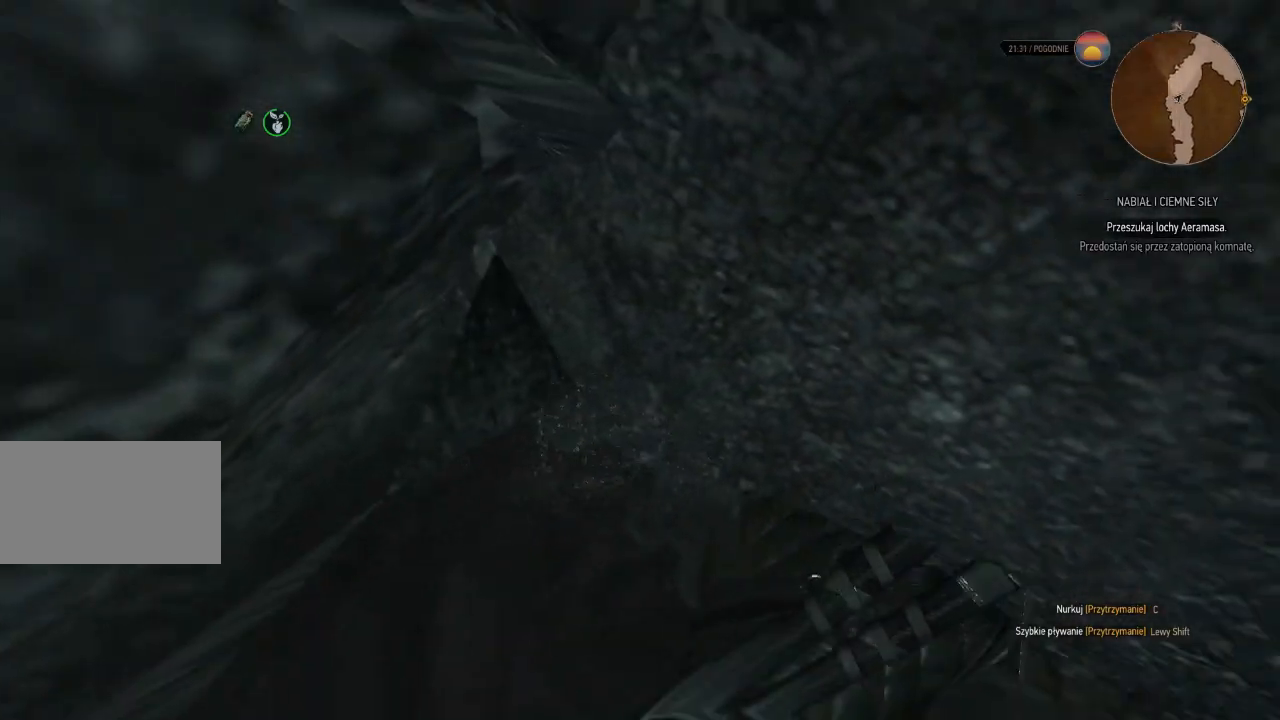
{"keys": ["w"], "mouse": [], "events": []}
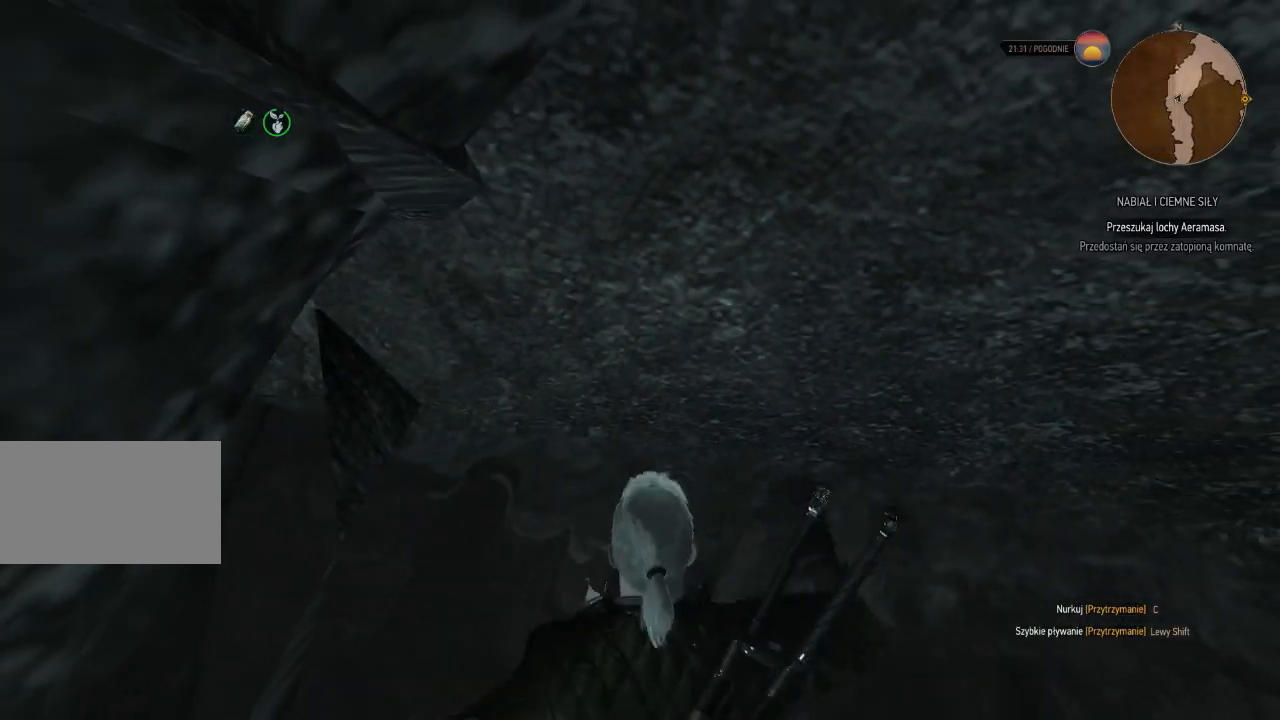
{"keys": ["a", "w"], "mouse": [], "events": [[260, "a", "down"]]}
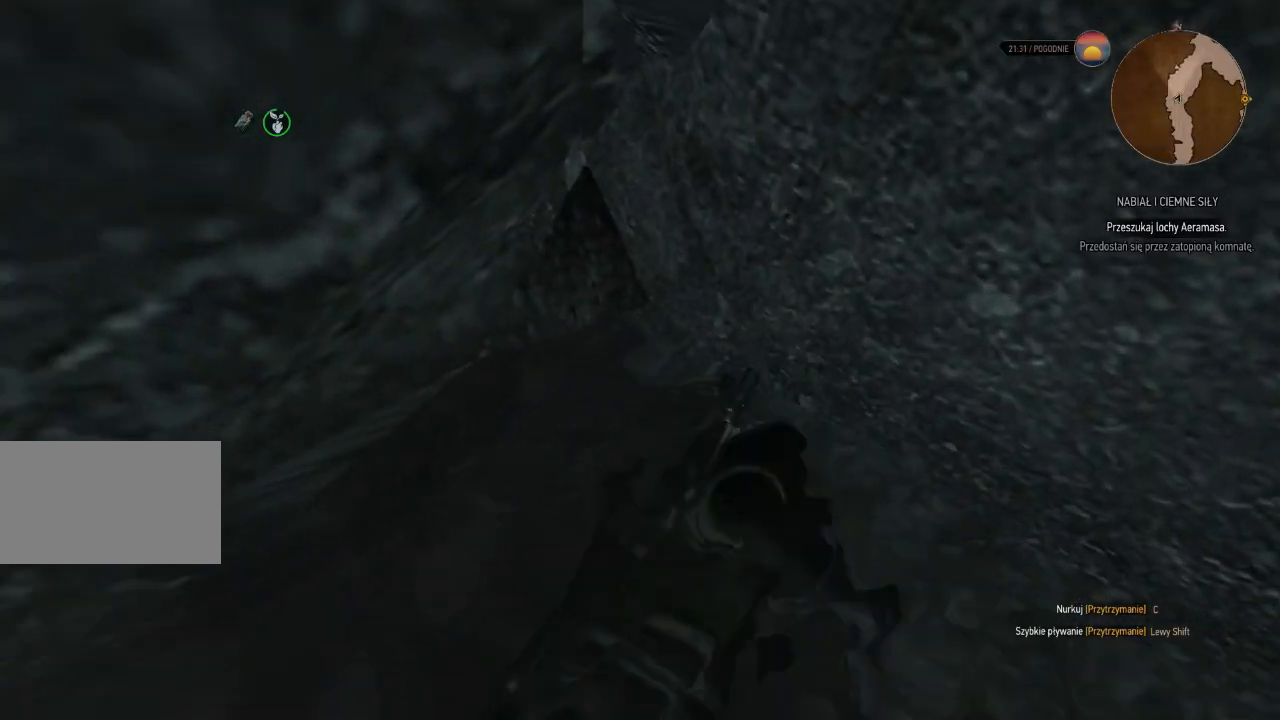
{"keys": ["a", "w"], "mouse": [], "events": []}
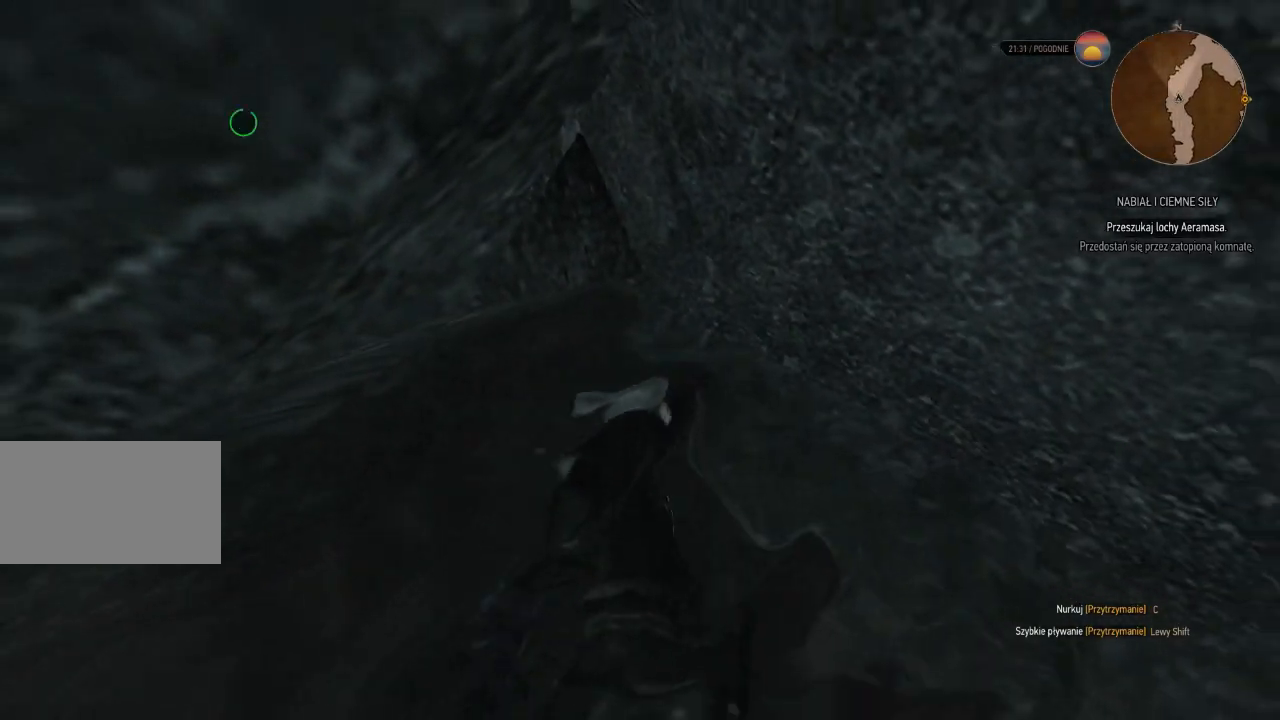
{"keys": ["a", "w"], "mouse": [], "events": []}
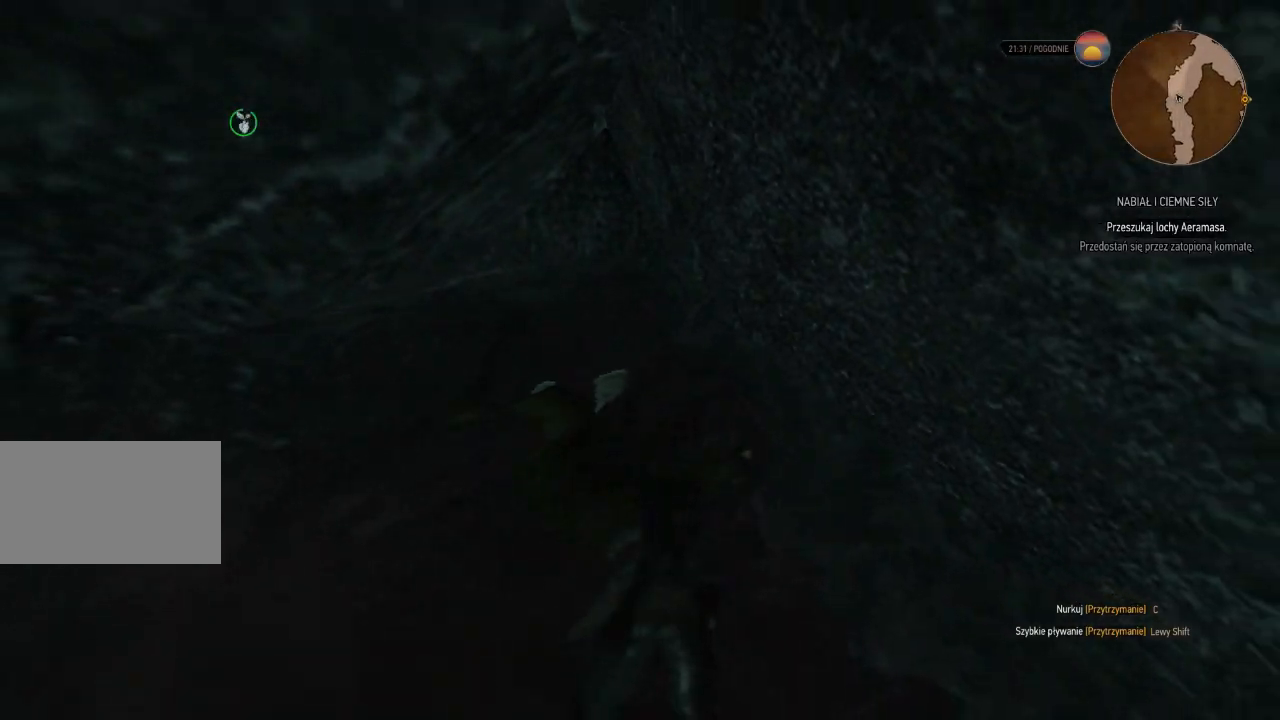
{"keys": ["a", "w"], "mouse": [], "events": []}
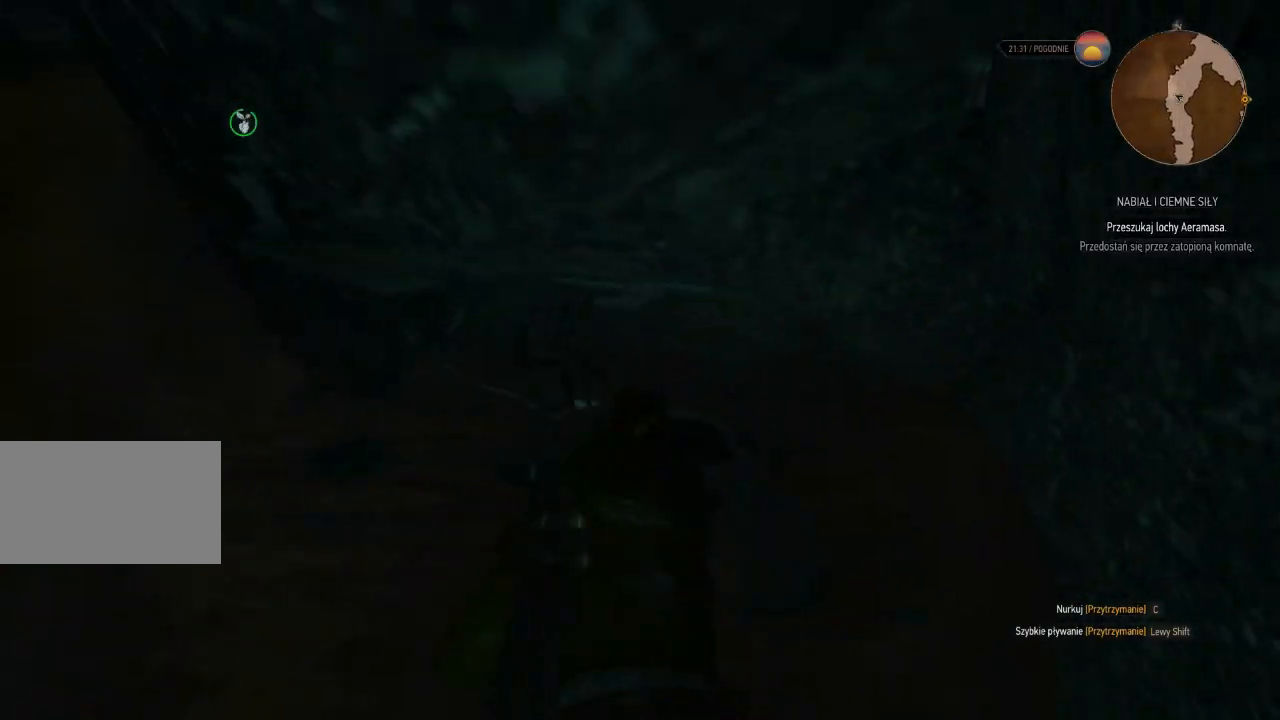
{"keys": ["a", "w"], "mouse": [], "events": []}
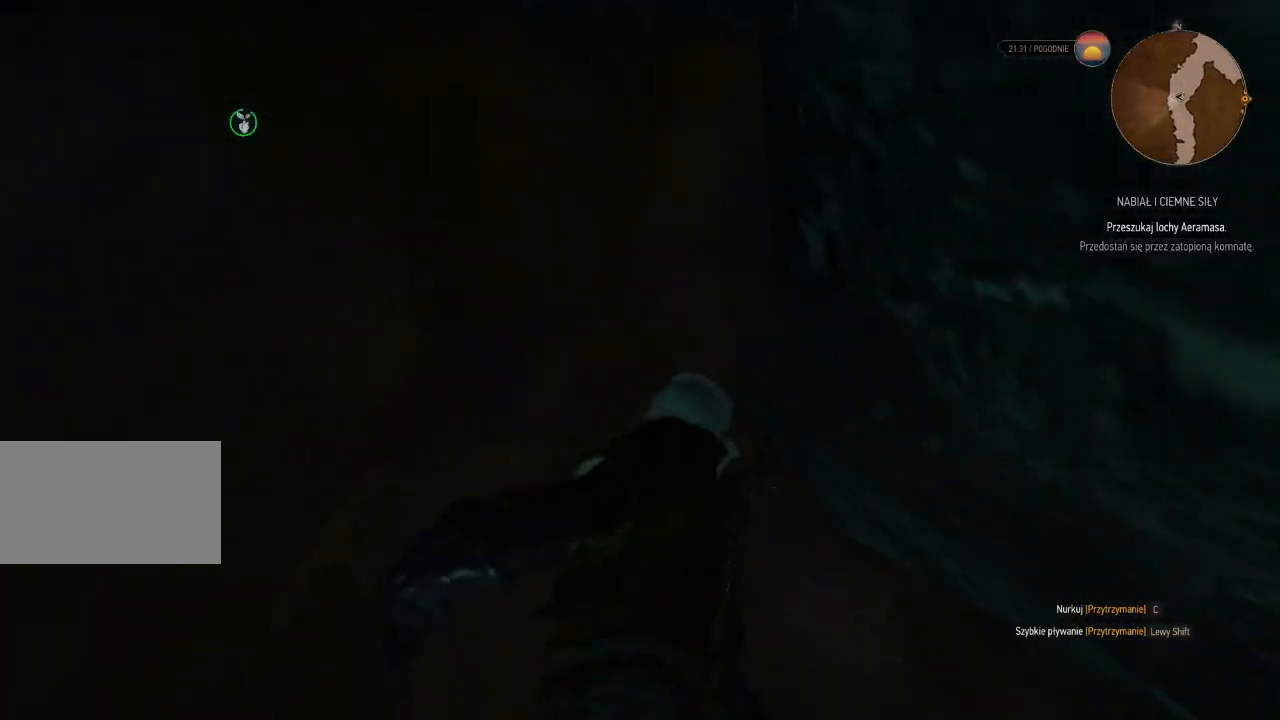
{"keys": ["a", "w"], "mouse": [], "events": []}
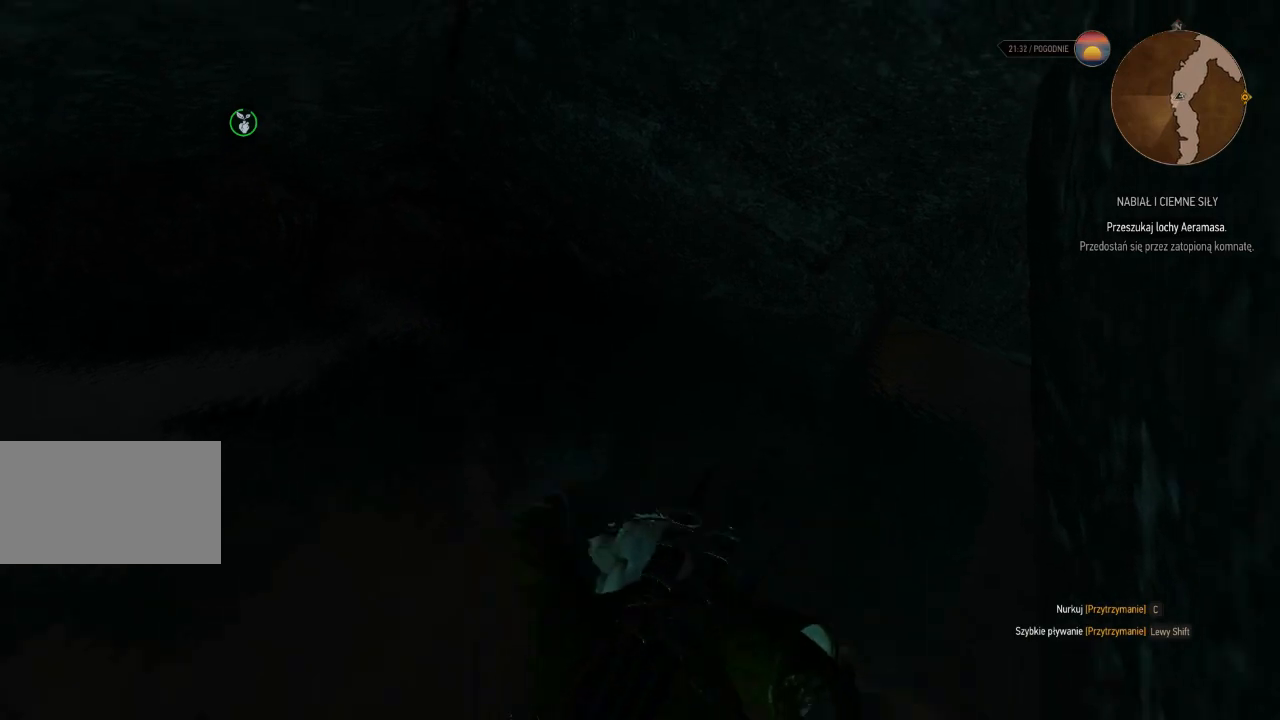
{"keys": ["a", "w"], "mouse": [], "events": []}
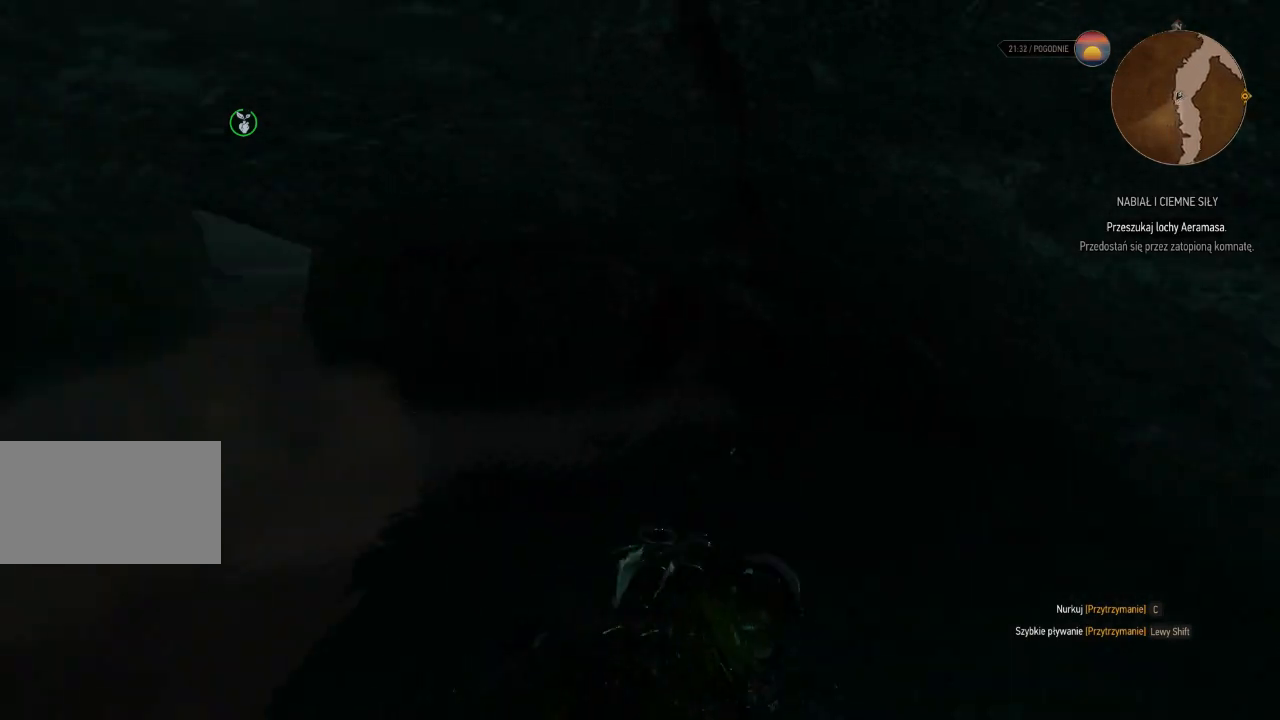
{"keys": ["w"], "mouse": [], "events": [[440, "a", "up"]]}
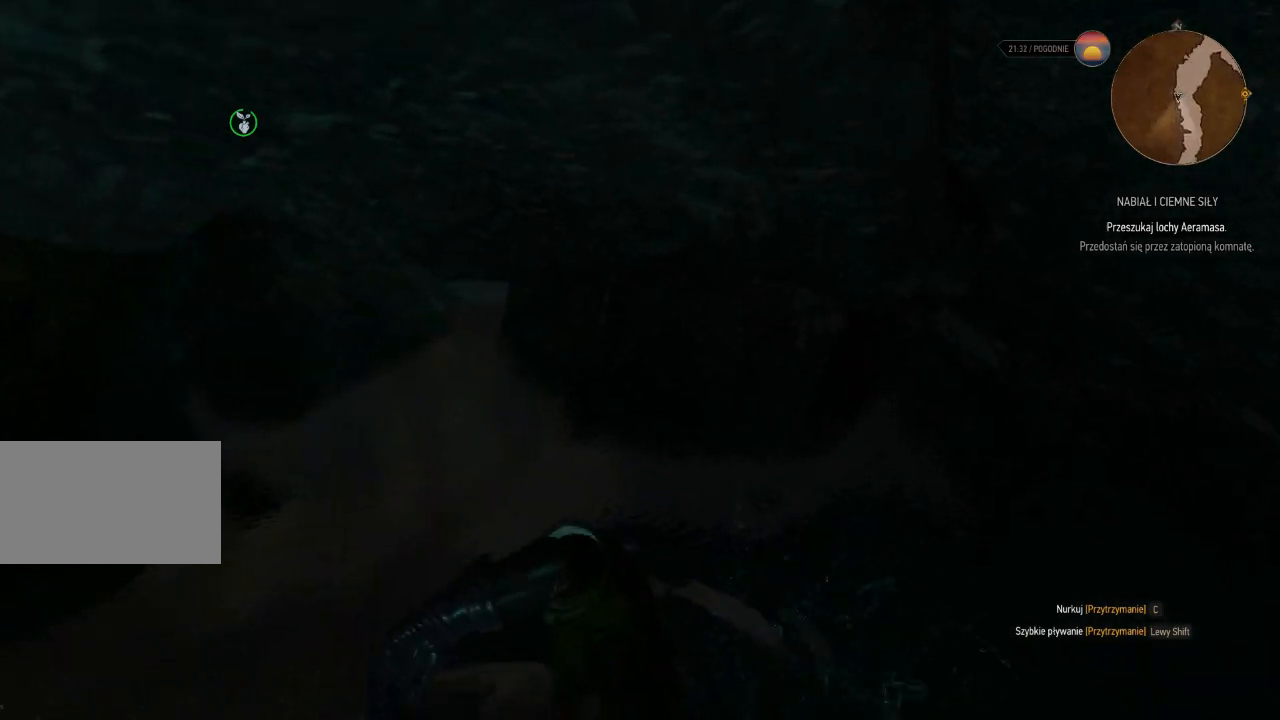
{"keys": ["w"], "mouse": [], "events": []}
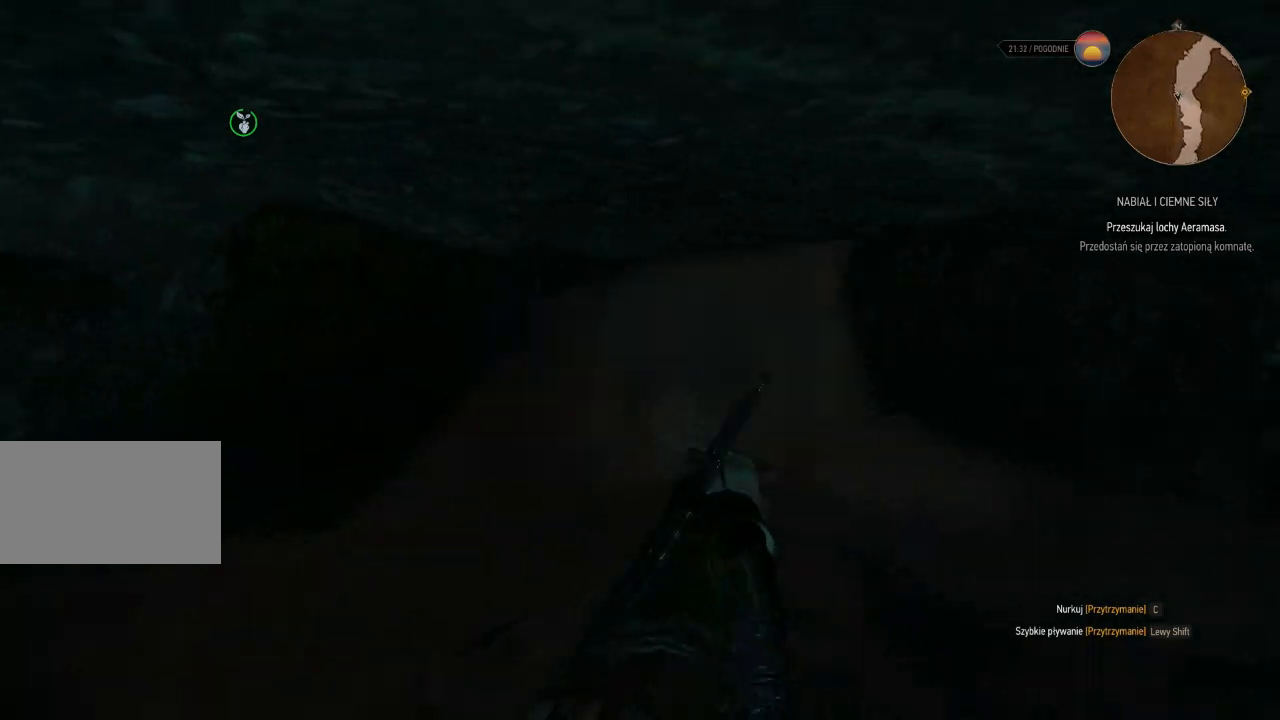
{"keys": ["a", "w"], "mouse": [], "events": [[60, "a", "down"]]}